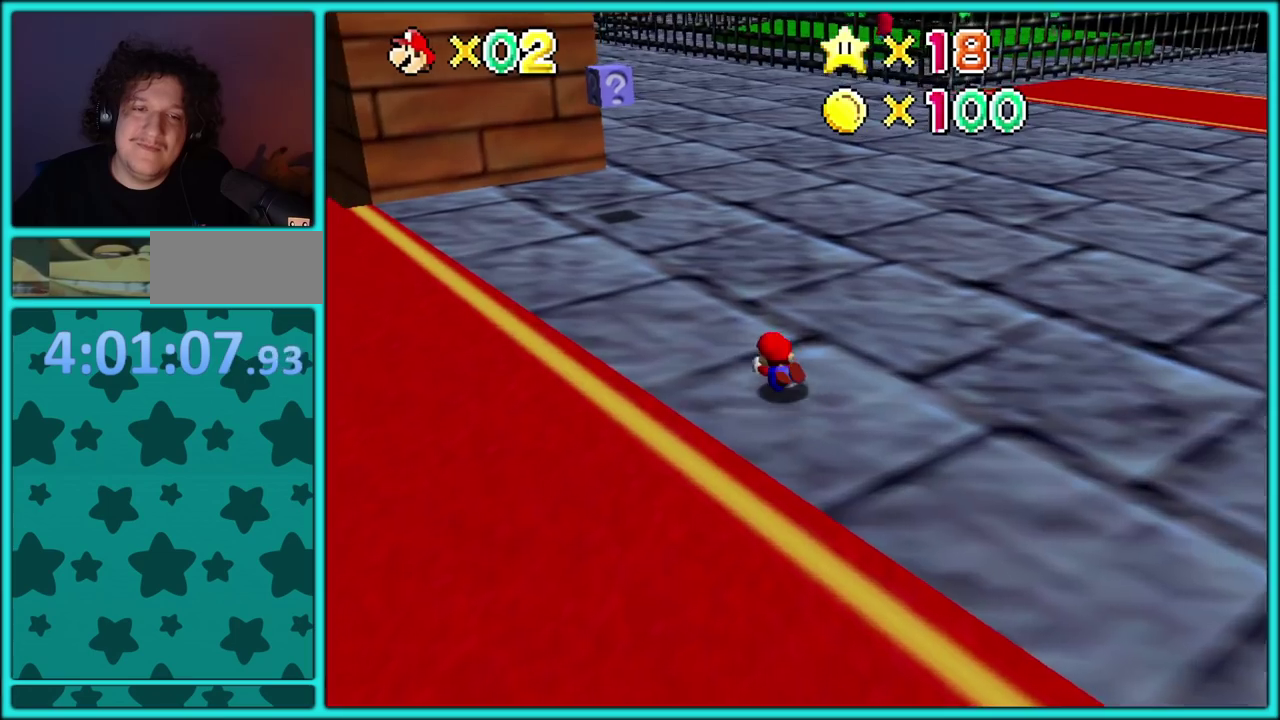
Gameplay with a controller (Nintendo layout); each line is a JSON object with the inputs held at the frame after it. "events" lists button and stick changes between this image and that frame as [ms after this image, input, new state], when the widget could be followed in between. Not read: L3 R3 left_stick.
{"buttons": [], "events": [[117, "A", "down"], [233, "A", "up"]]}
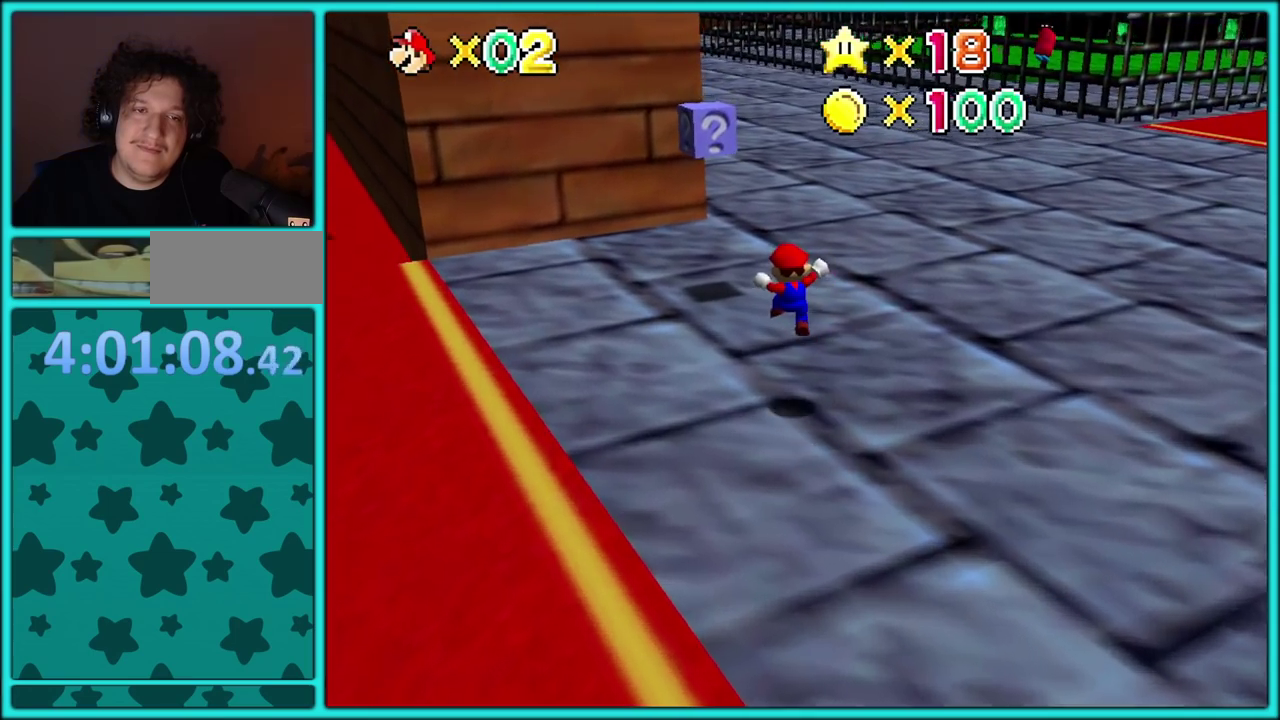
{"buttons": ["Z"], "events": [[317, "A", "down"], [450, "A", "up"], [483, "Z", "down"]]}
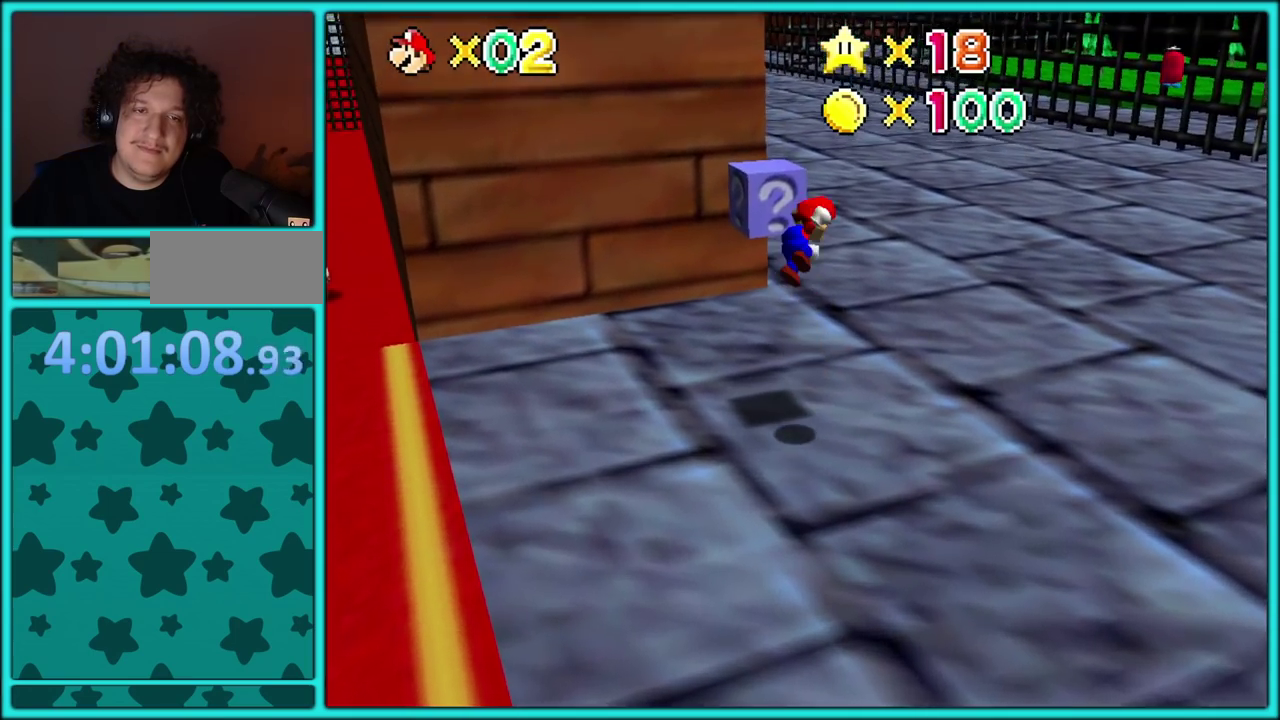
{"buttons": [], "events": [[17, "A", "down"], [133, "A", "up"], [167, "Z", "up"], [217, "A", "down"], [317, "A", "up"]]}
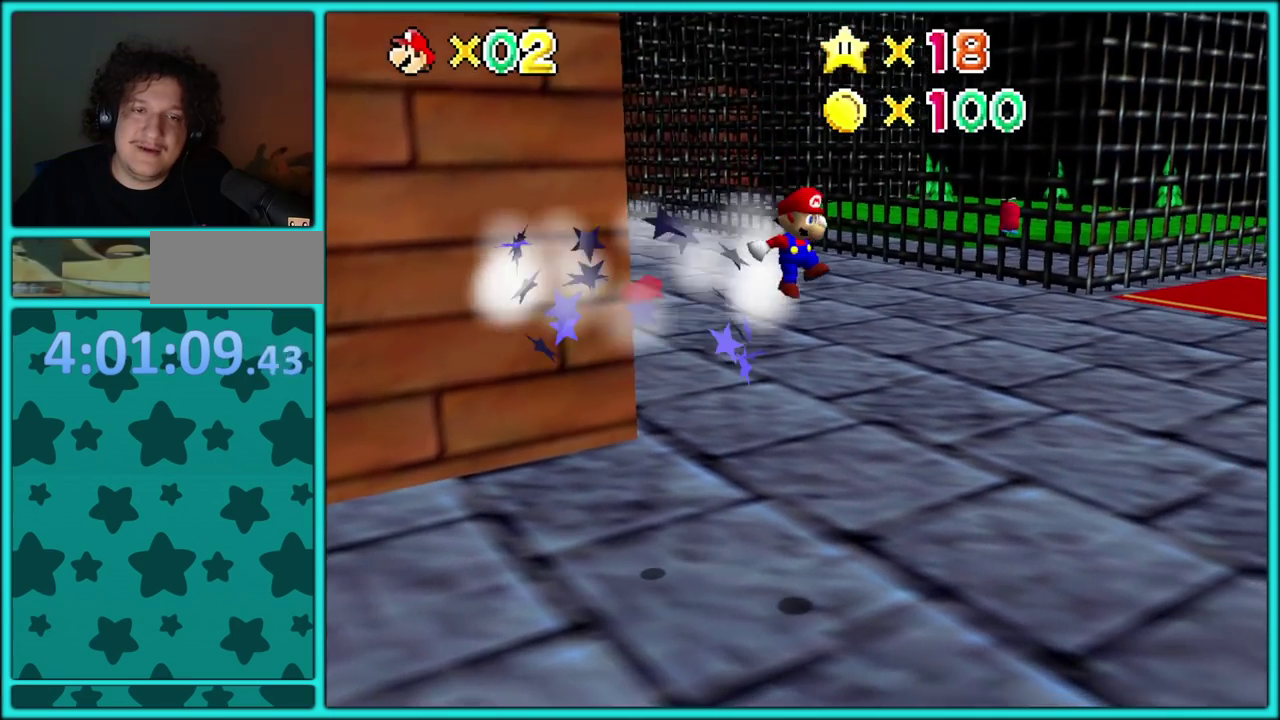
{"buttons": [], "events": []}
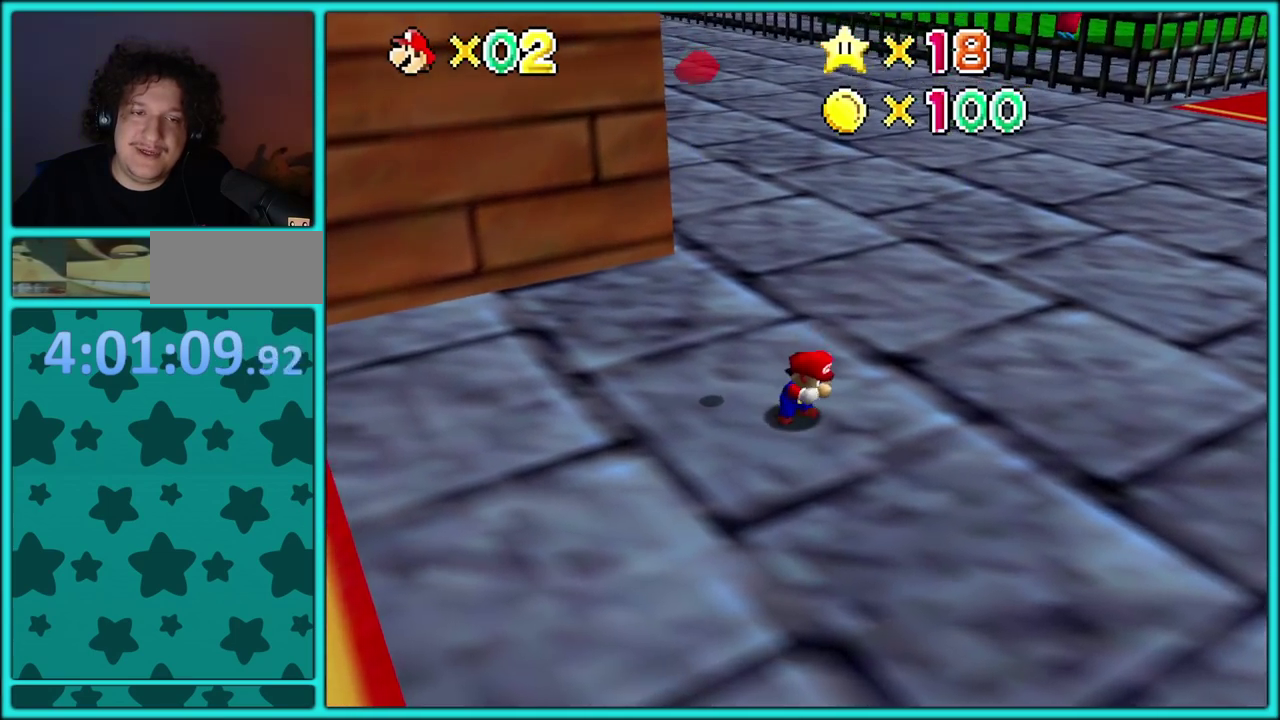
{"buttons": [], "events": [[17, "A", "down"], [233, "A", "up"]]}
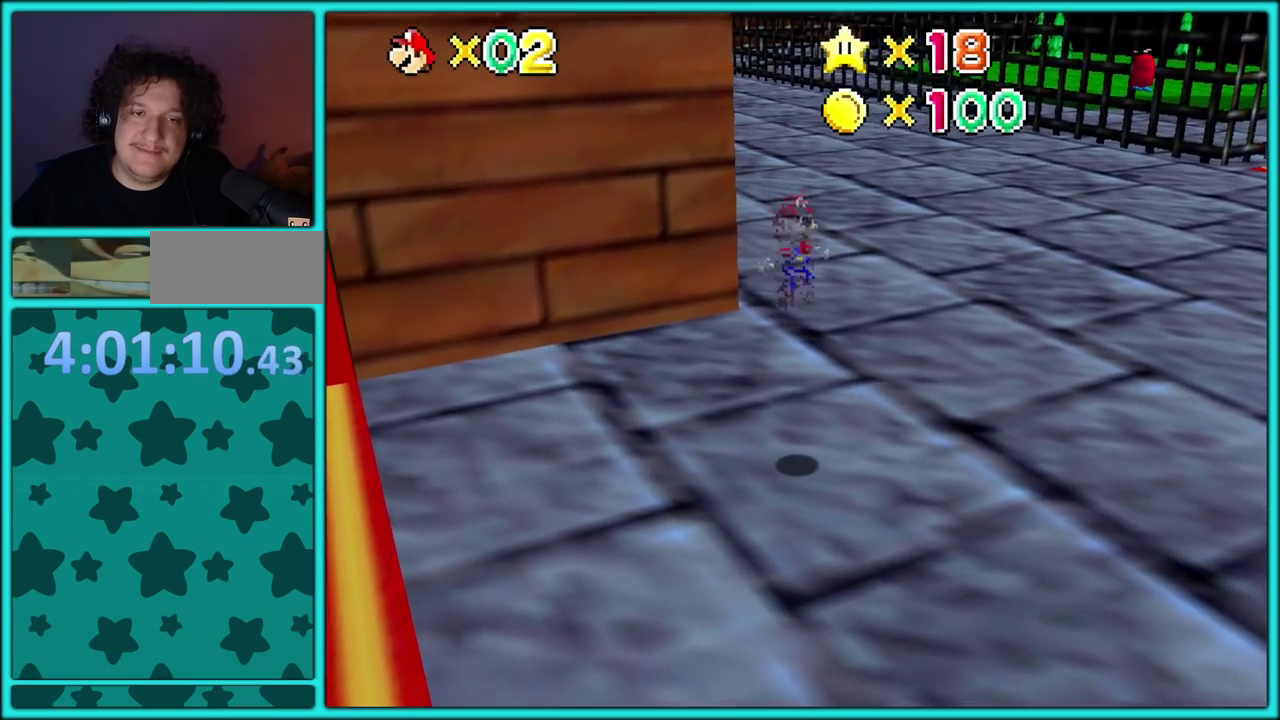
{"buttons": [], "events": []}
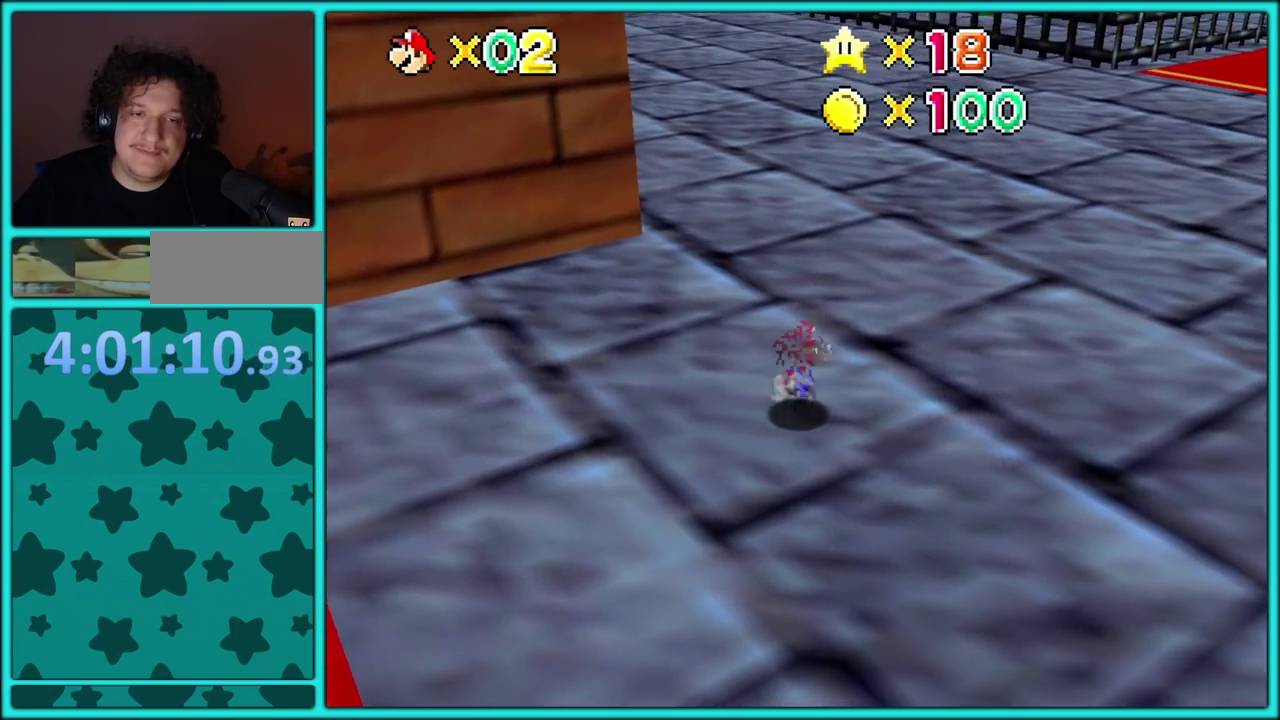
{"buttons": ["A", "R1", "Z"], "events": [[300, "Z", "down"], [333, "A", "down"], [350, "R1", "down"]]}
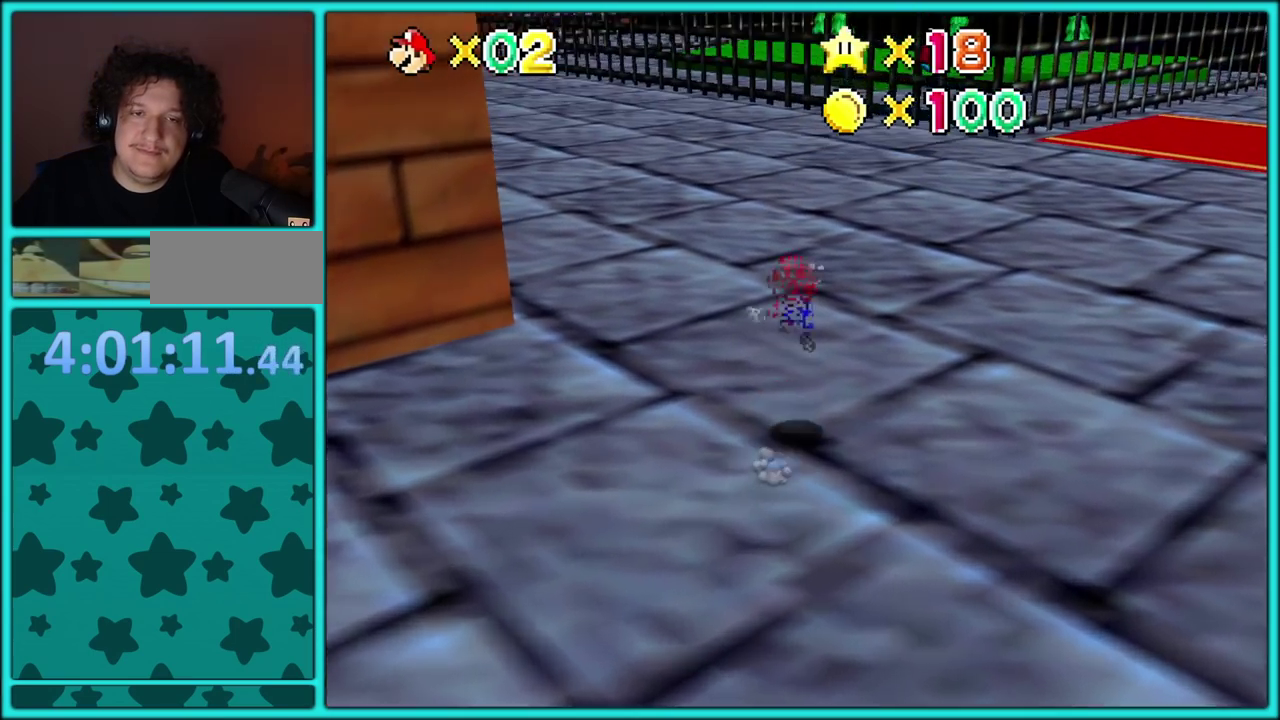
{"buttons": ["A", "Z"], "events": [[267, "R1", "up"], [367, "R1", "down"], [467, "R1", "up"]]}
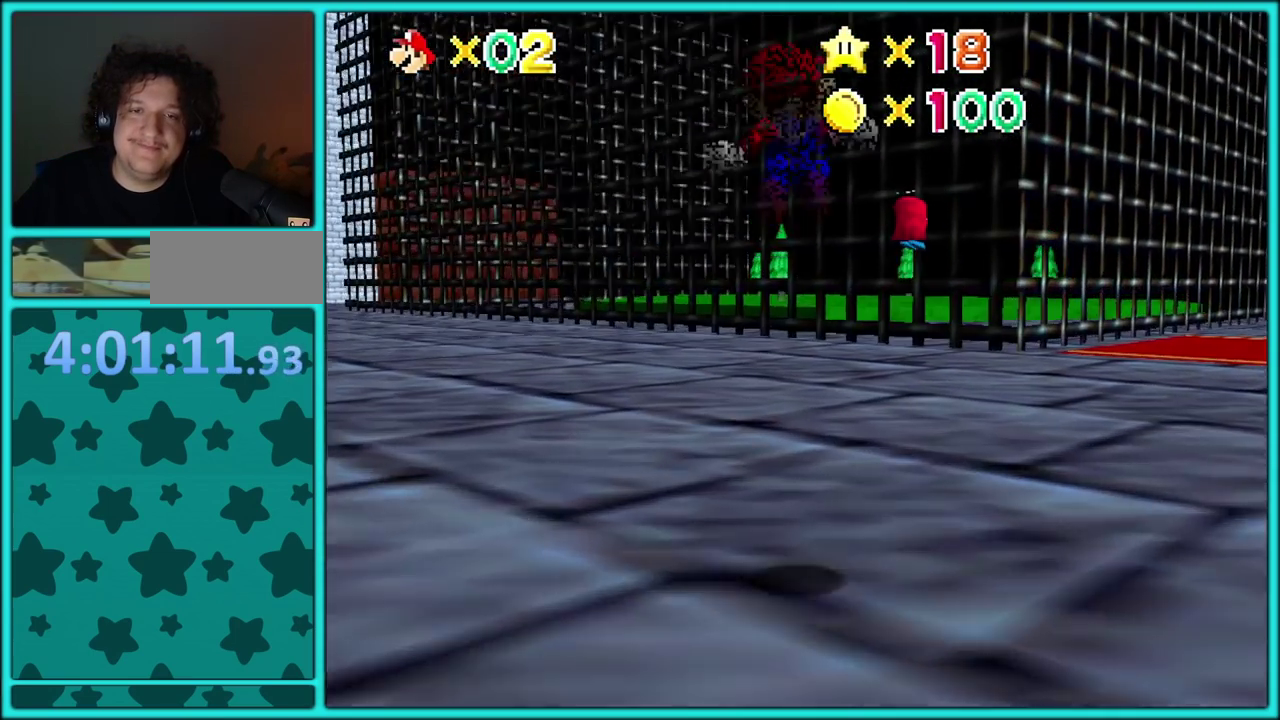
{"buttons": ["A"], "events": [[217, "Z", "up"]]}
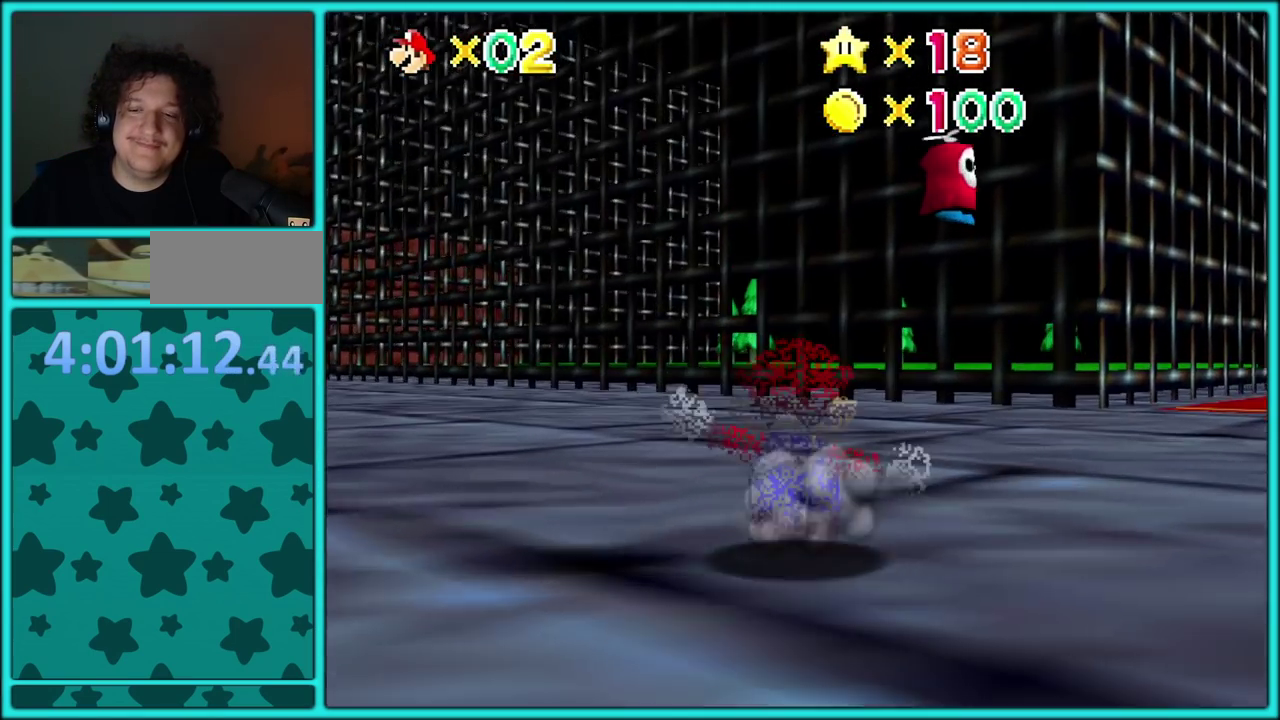
{"buttons": [], "events": [[17, "A", "up"], [217, "B", "down"], [400, "B", "up"]]}
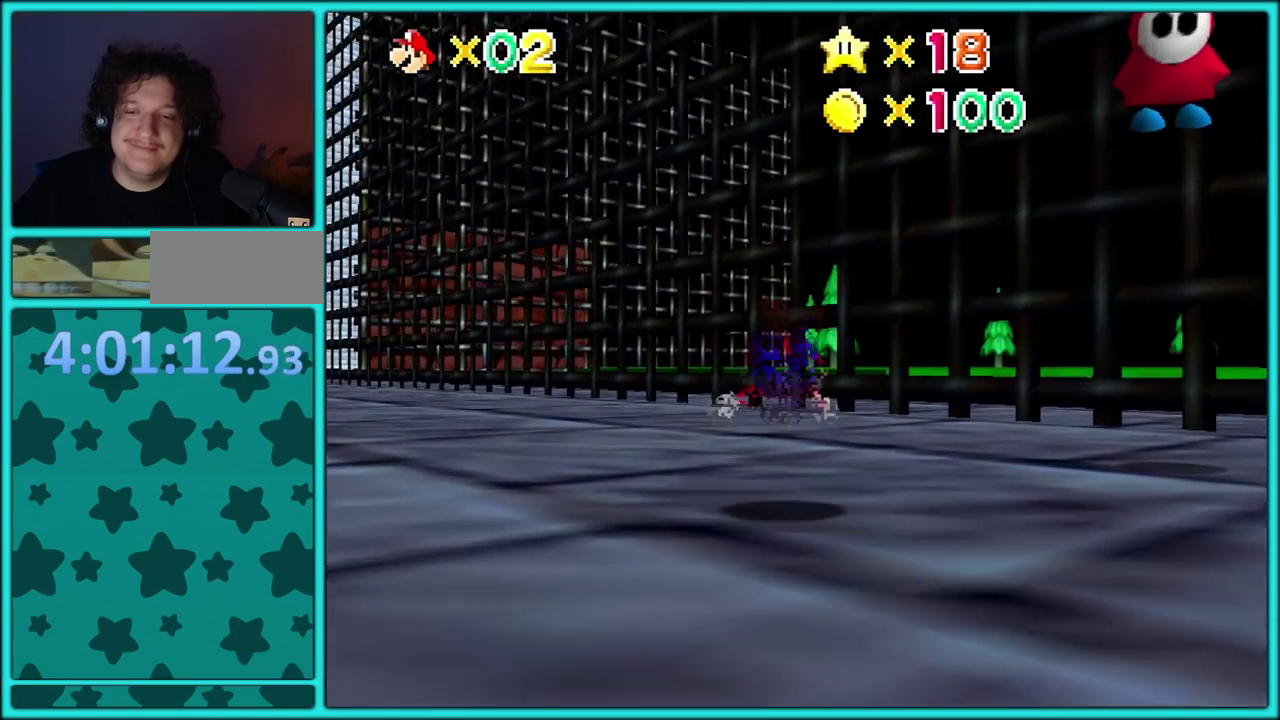
{"buttons": [], "events": [[167, "A", "down"], [183, "B", "down"], [267, "A", "up"], [283, "B", "up"]]}
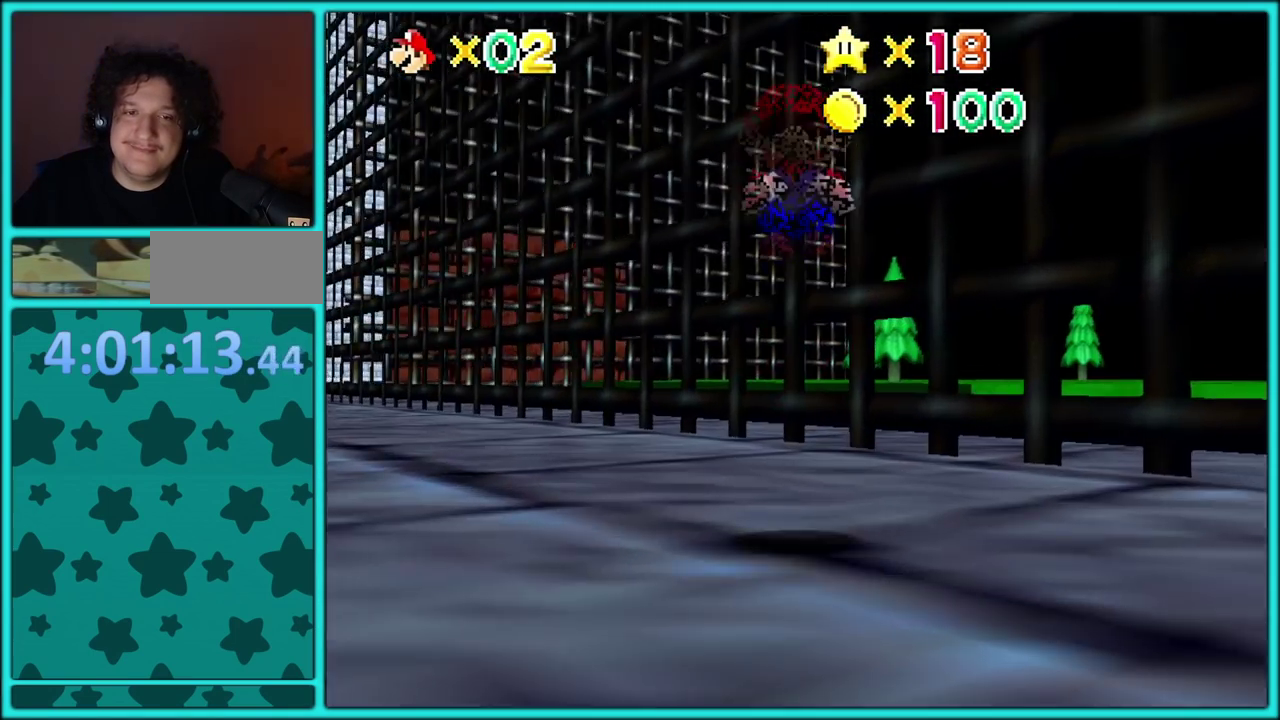
{"buttons": [], "events": [[367, "B", "down"], [433, "B", "up"]]}
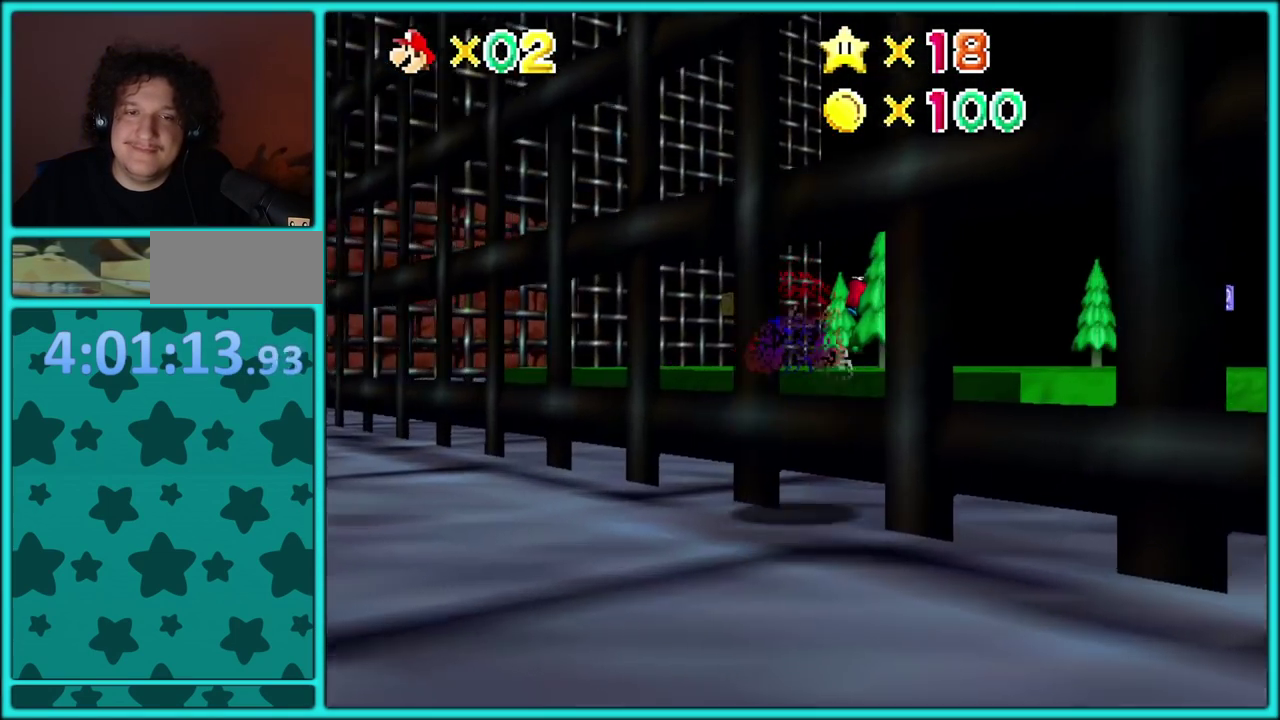
{"buttons": [], "events": [[283, "A", "down"], [317, "B", "down"], [417, "A", "up"], [417, "B", "up"]]}
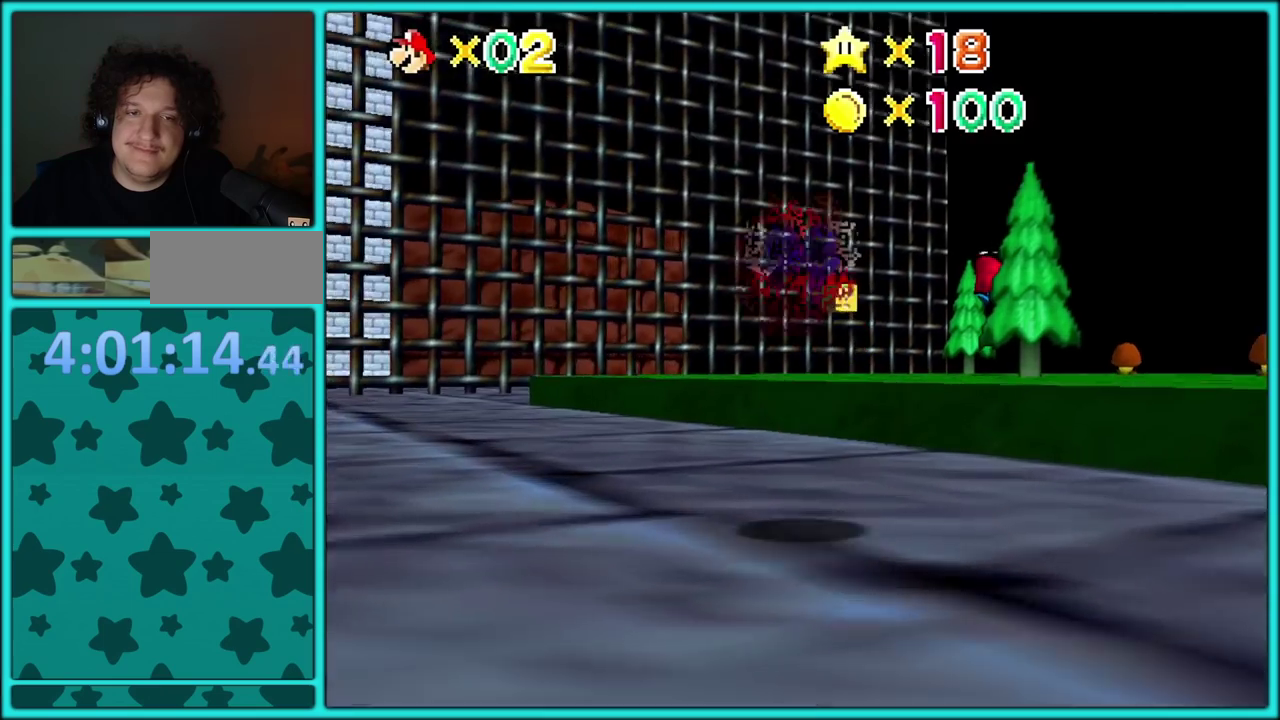
{"buttons": ["A"], "events": [[183, "C_DOWN", "down"], [317, "C_DOWN", "up"], [450, "A", "down"]]}
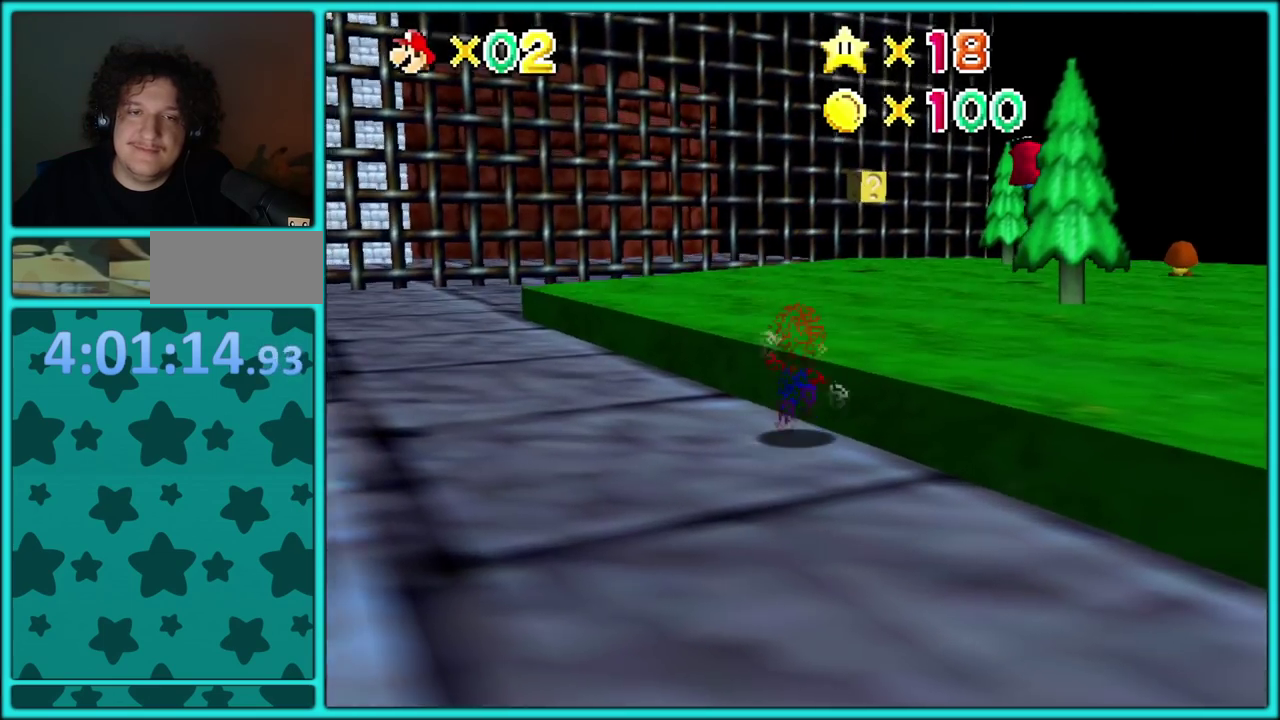
{"buttons": [], "events": [[50, "A", "up"], [100, "B", "down"], [200, "B", "up"]]}
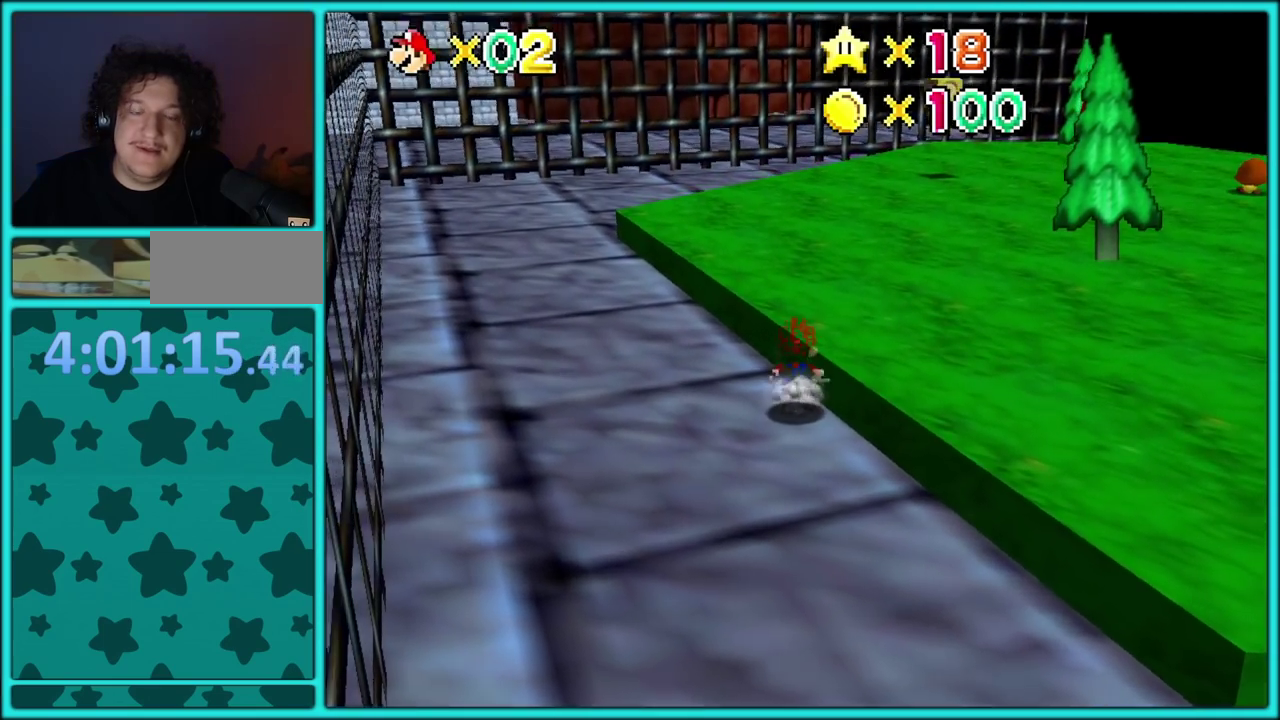
{"buttons": [], "events": []}
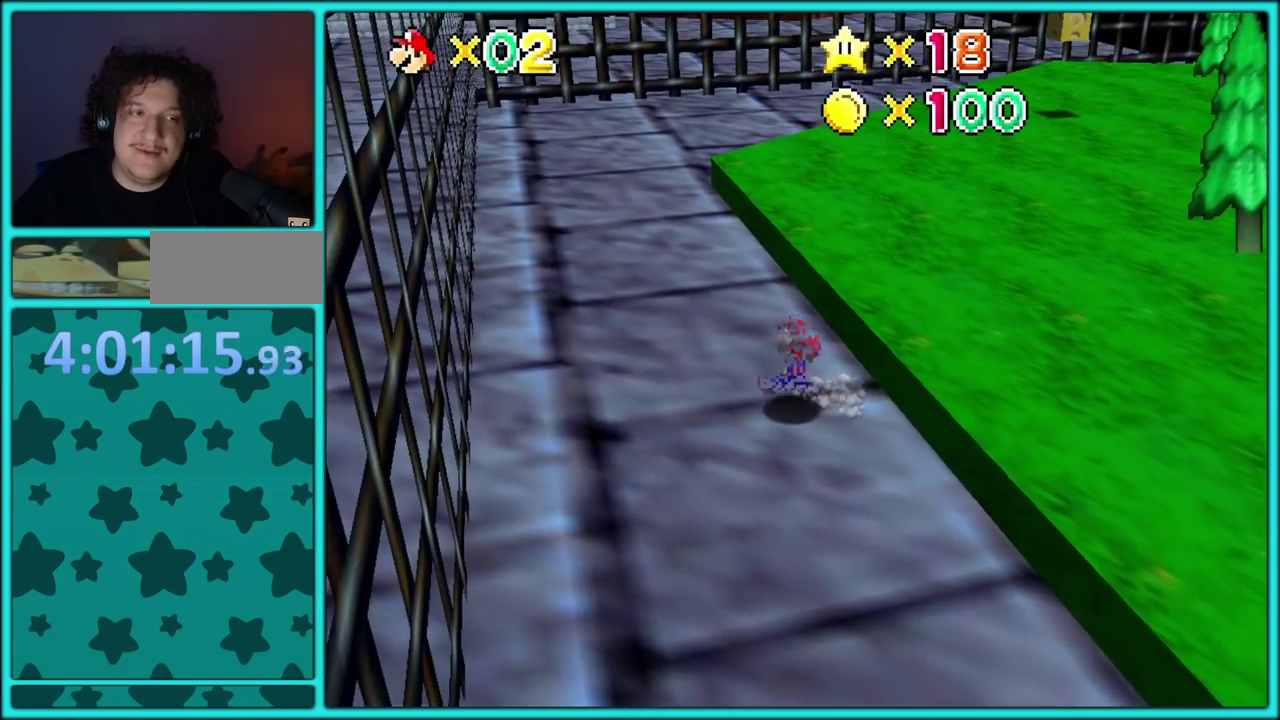
{"buttons": [], "events": []}
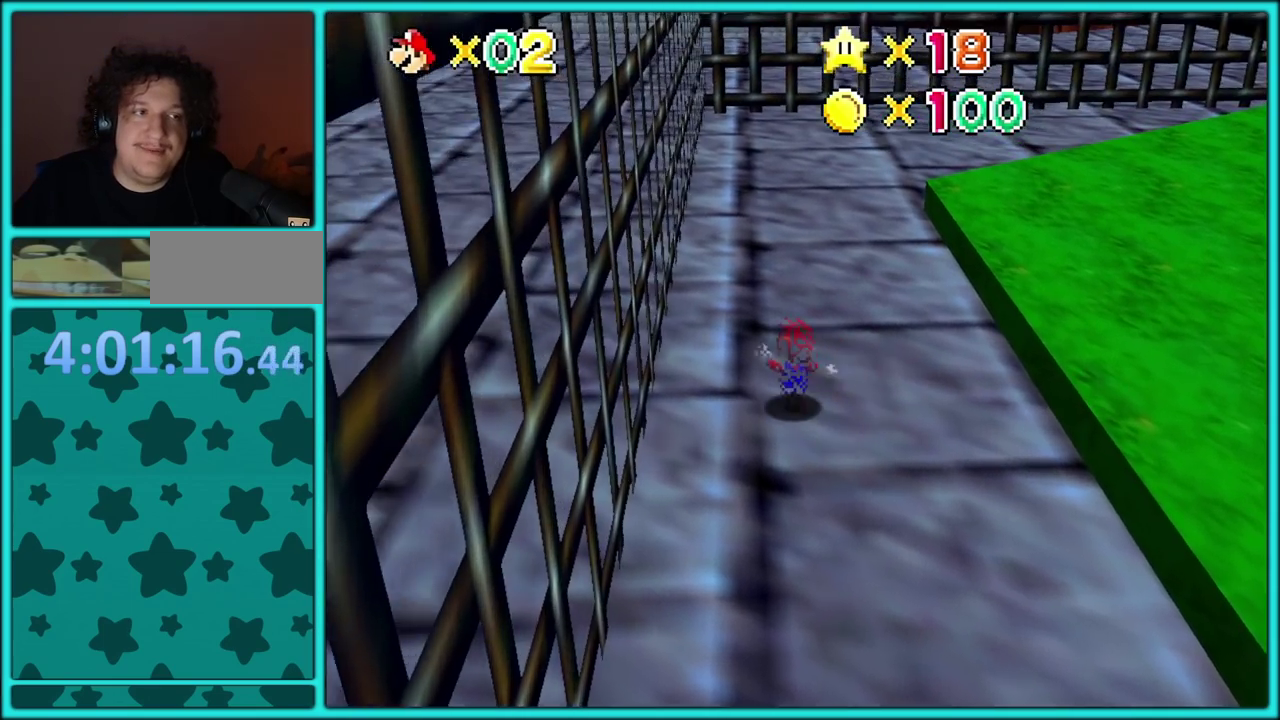
{"buttons": [], "events": [[317, "A", "down"], [450, "A", "up"]]}
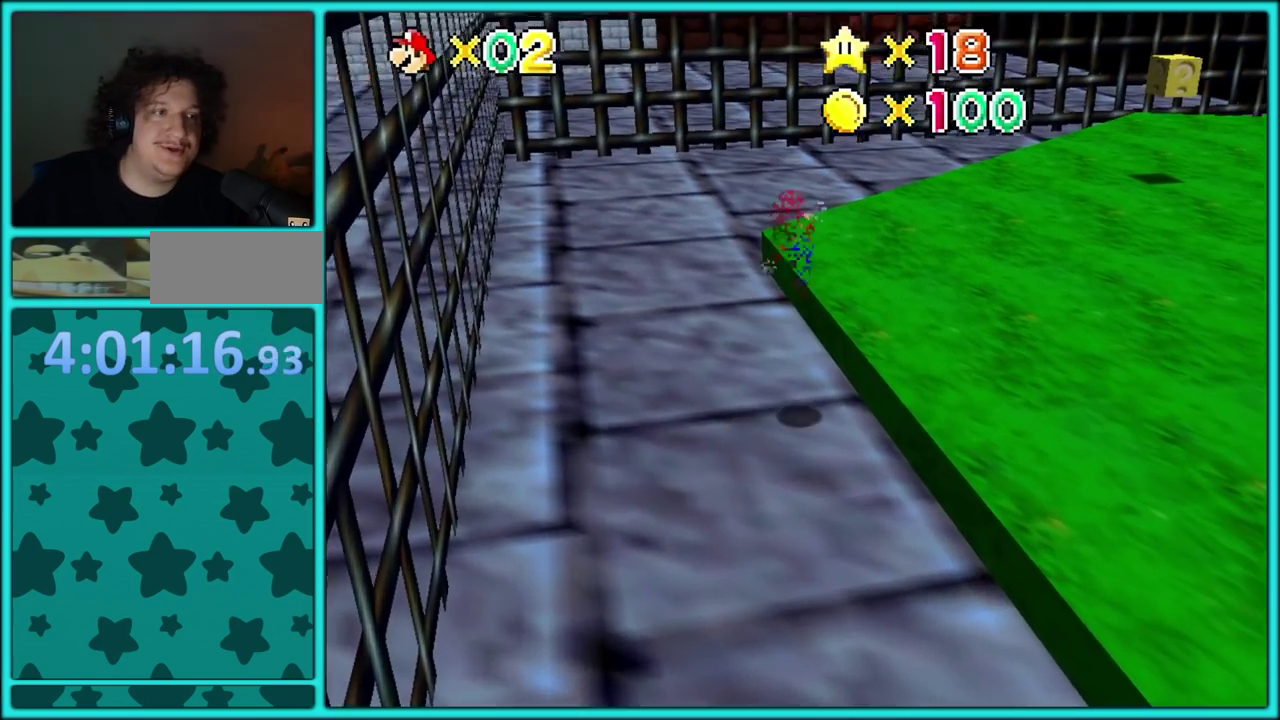
{"buttons": ["A", "B"], "events": [[67, "C_LEFT", "down"], [200, "C_LEFT", "up"], [283, "B", "down"], [383, "B", "up"], [450, "A", "down"], [483, "B", "down"]]}
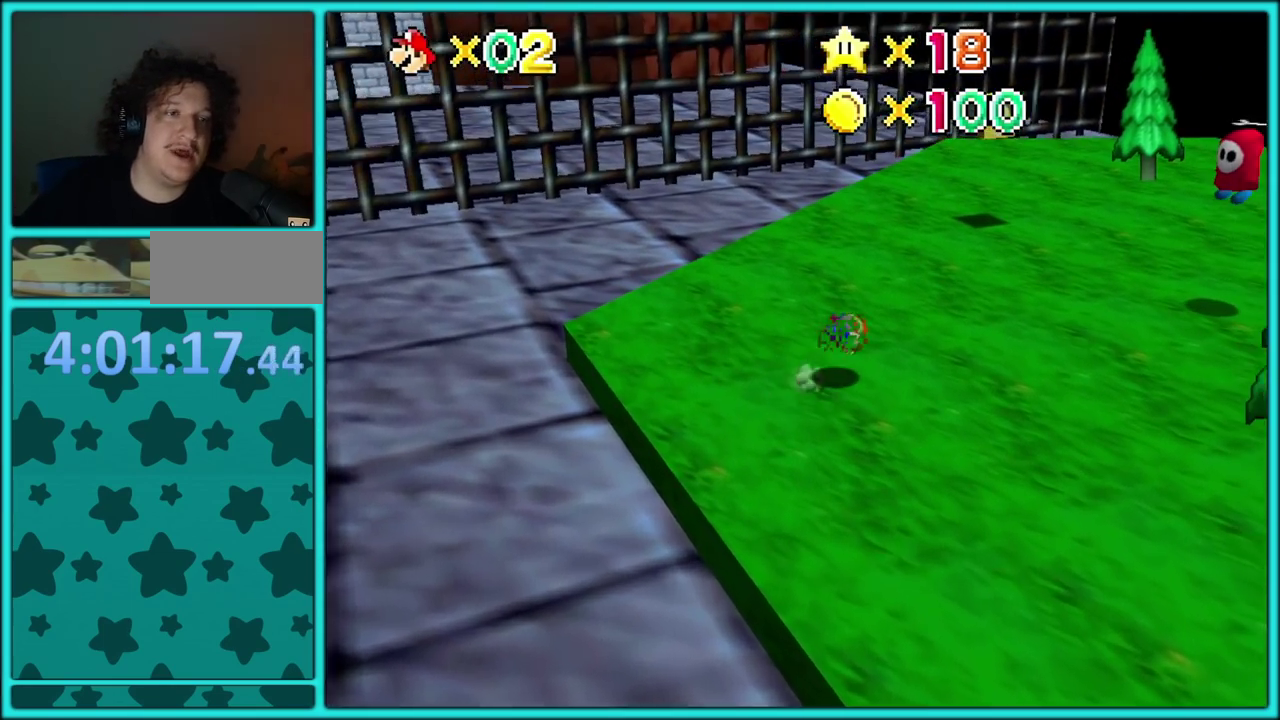
{"buttons": [], "events": [[50, "B", "up"], [83, "A", "up"], [117, "A", "down"], [150, "B", "down"], [217, "A", "up"], [217, "B", "up"], [367, "C_LEFT", "down"], [467, "C_LEFT", "up"]]}
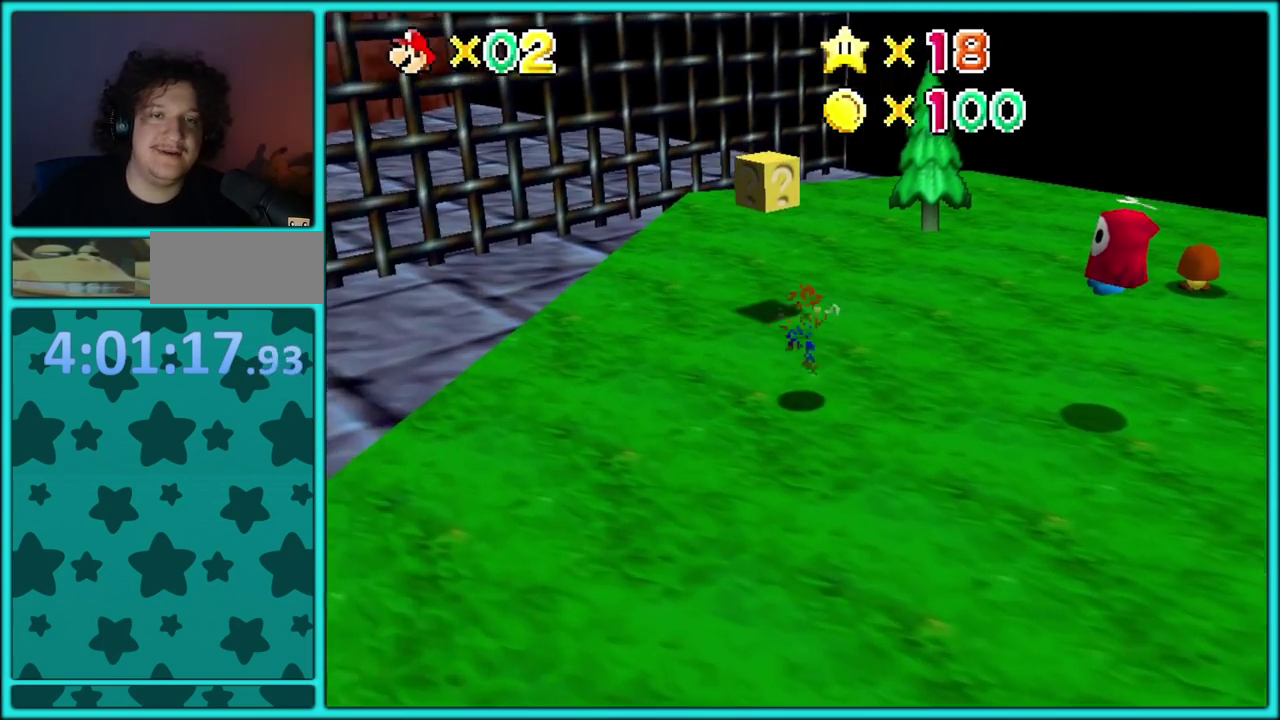
{"buttons": ["A"], "events": [[83, "C_LEFT", "down"], [183, "C_LEFT", "up"], [250, "C_LEFT", "down"], [350, "C_LEFT", "up"], [483, "A", "down"]]}